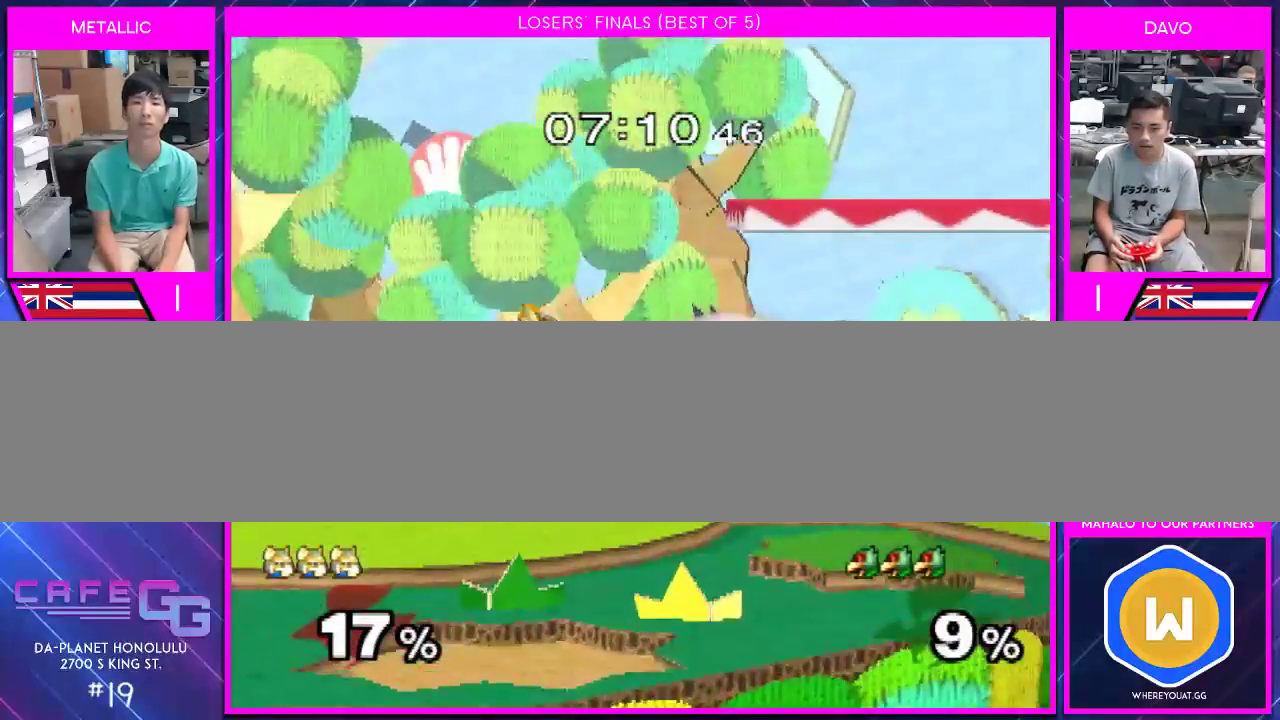
Gameplay with a controller (Nintendo layout); each line is a JSON object with the inputs held at the frame after it. "events" lists button and stick changes between this image and that frame as [ms after this image, input, new state], when the widget could be followed in between. Not read: L2 L3 R2 R3 SELECT Z.
{"buttons": [], "left_stick": "center", "right_stick": "center", "events": [[33, "Y", "up"], [167, "left_stick", "center"], [233, "left_stick", "left"], [300, "left_stick", "right"], [483, "left_stick", "center"]]}
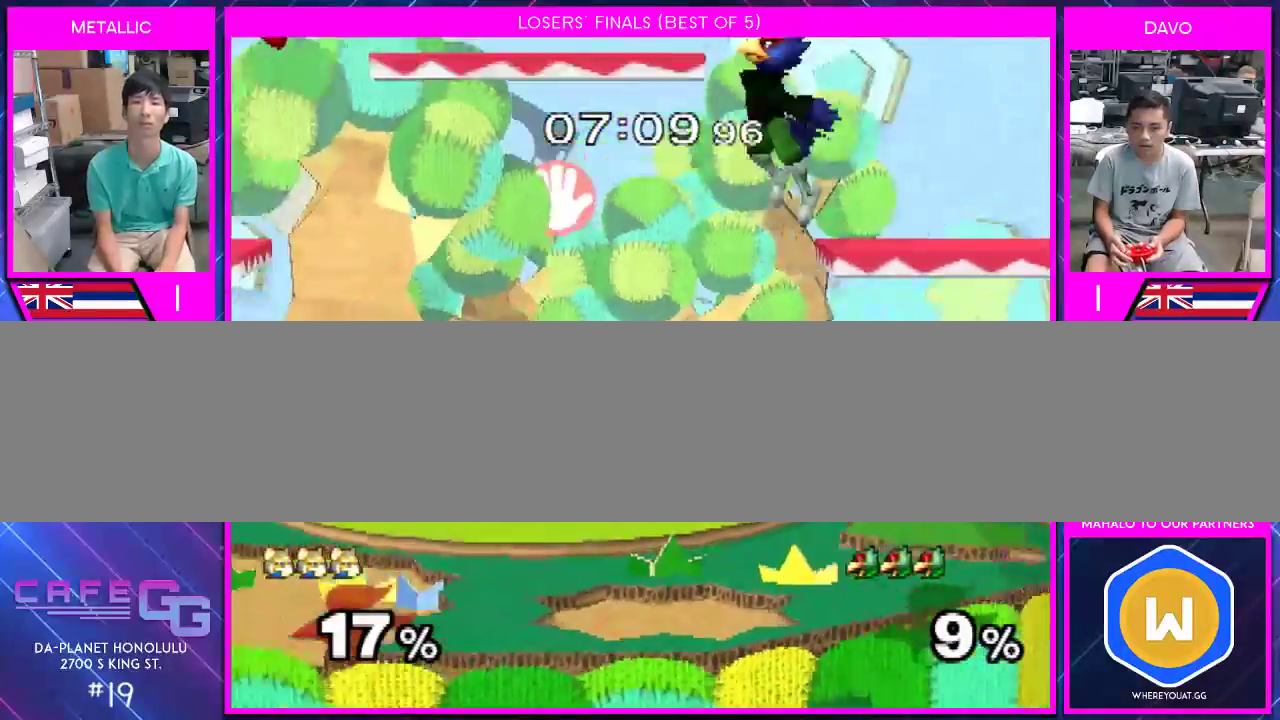
{"buttons": [], "left_stick": "center", "right_stick": "center", "events": [[17, "A", "down"], [50, "A", "up"]]}
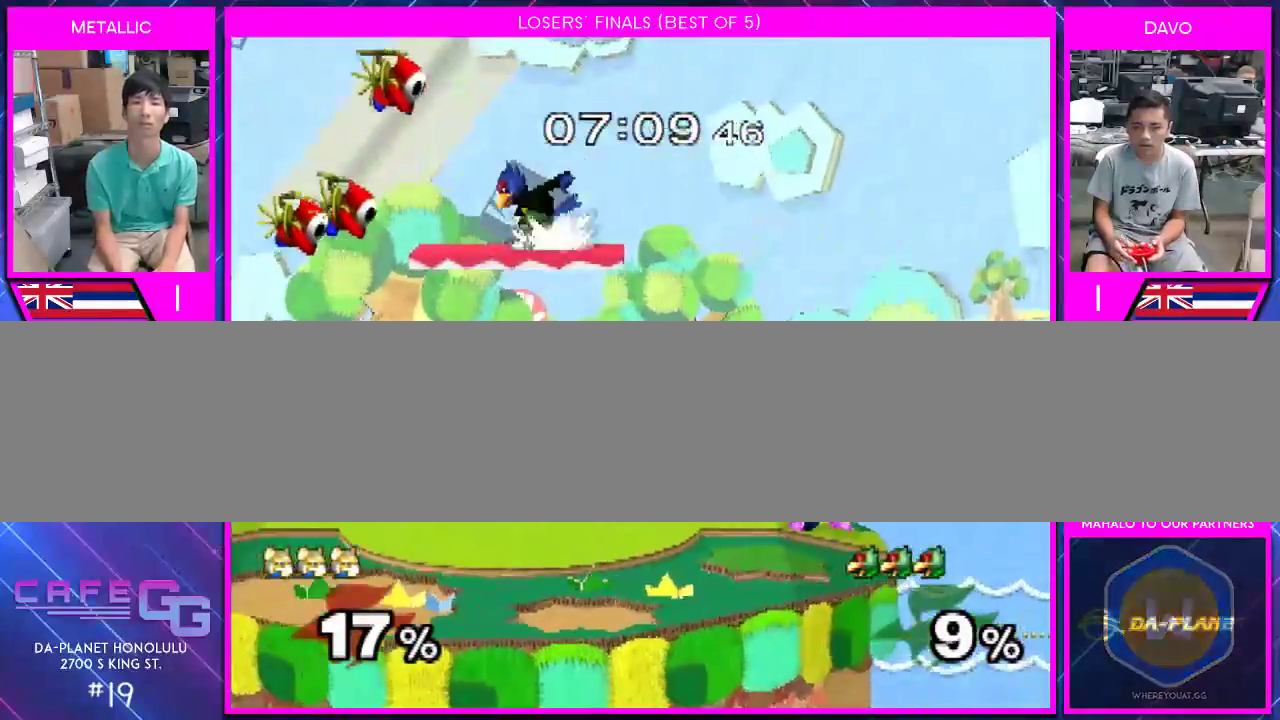
{"buttons": [], "left_stick": "left", "right_stick": "center", "events": [[167, "left_stick", "left"], [300, "left_stick", "right"], [417, "left_stick", "left"]]}
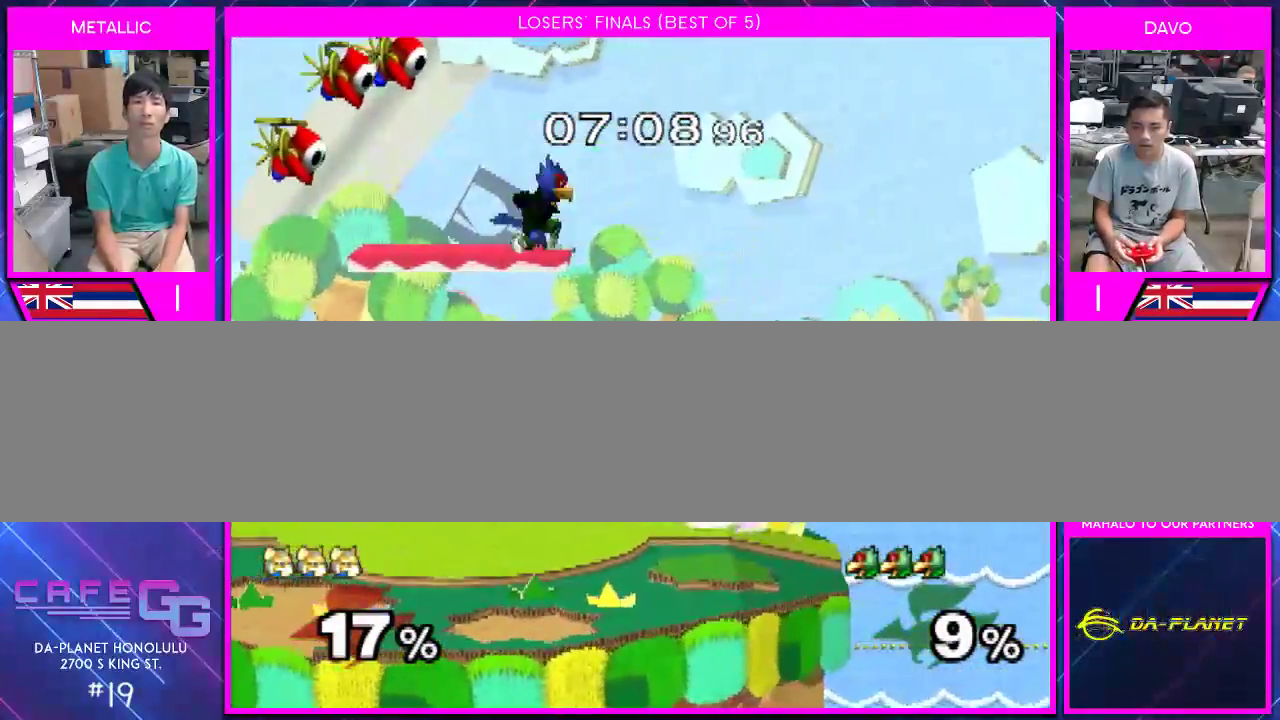
{"buttons": [], "left_stick": "center", "right_stick": "center", "events": [[17, "left_stick", "right"], [100, "left_stick", "left"], [200, "left_stick", "right"], [267, "left_stick", "left"], [350, "Y", "down"], [417, "left_stick", "center"], [500, "Y", "up"]]}
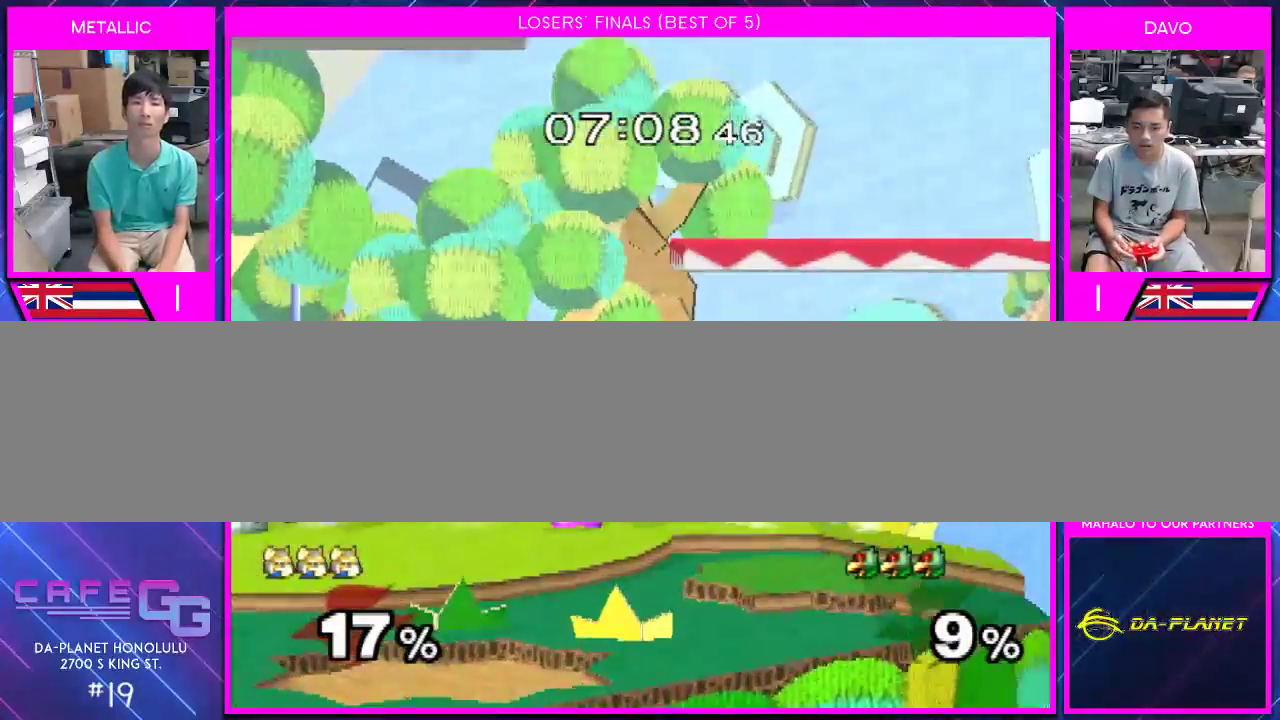
{"buttons": [], "left_stick": "center", "right_stick": "center", "events": [[50, "left_stick", "up"], [317, "left_stick", "center"]]}
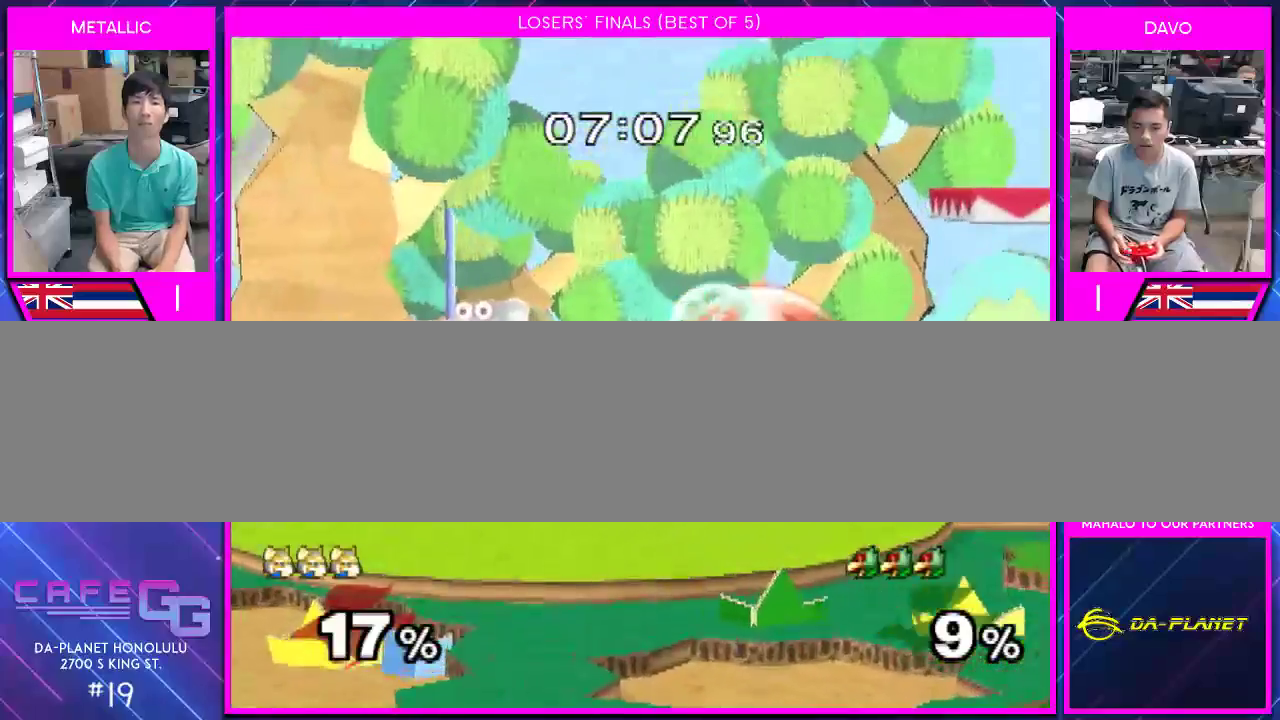
{"buttons": [], "left_stick": "down-left", "right_stick": "center", "events": [[17, "Y", "down"], [83, "Y", "up"], [167, "right_stick", "down"], [233, "right_stick", "center"], [383, "left_stick", "down-left"]]}
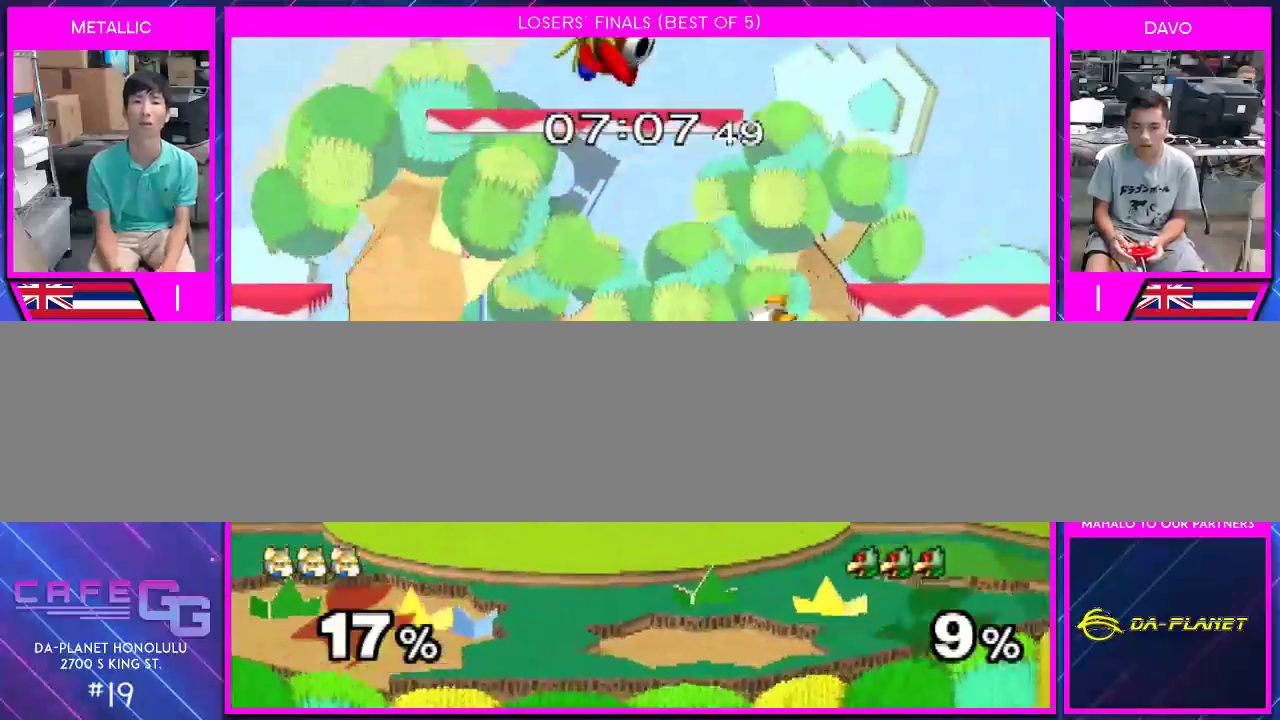
{"buttons": [], "left_stick": "center", "right_stick": "center", "events": [[67, "left_stick", "center"], [200, "left_stick", "right"], [233, "Y", "down"], [267, "Y", "up"], [300, "left_stick", "down-right"], [450, "left_stick", "center"]]}
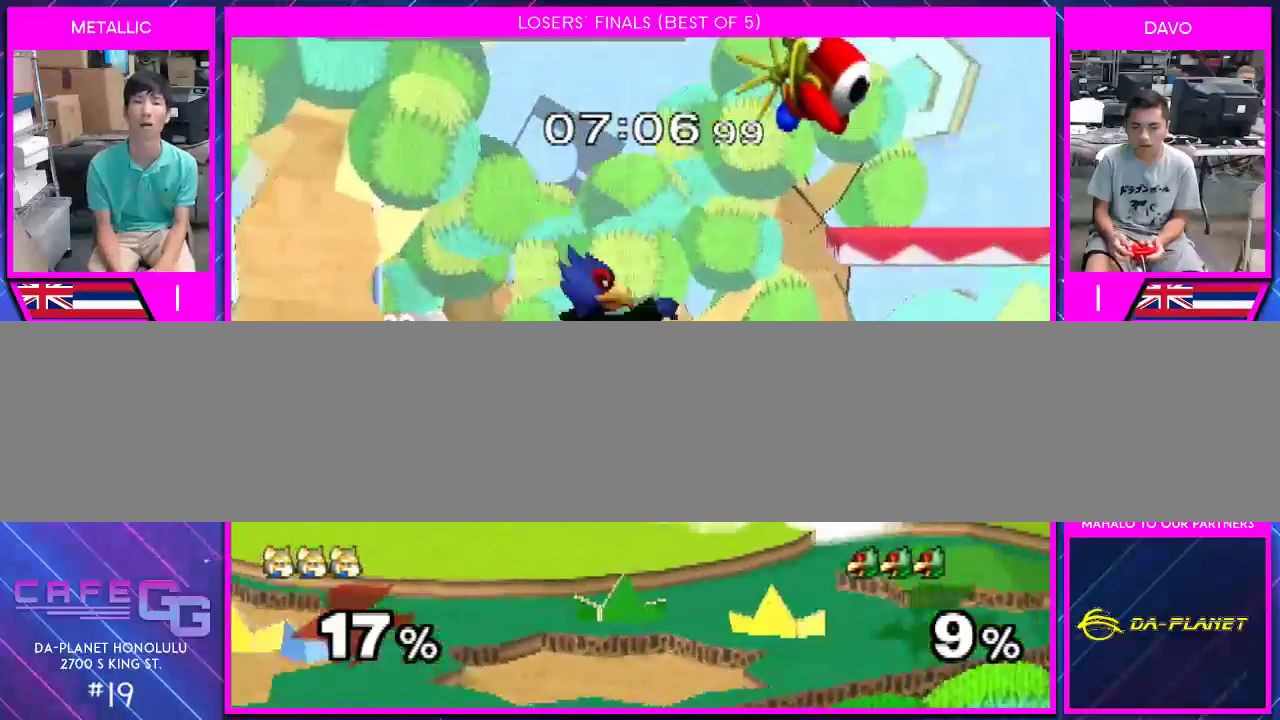
{"buttons": [], "left_stick": "up", "right_stick": "center", "events": [[50, "left_stick", "left"], [117, "Y", "down"], [167, "left_stick", "center"], [200, "Y", "up"], [267, "left_stick", "up"]]}
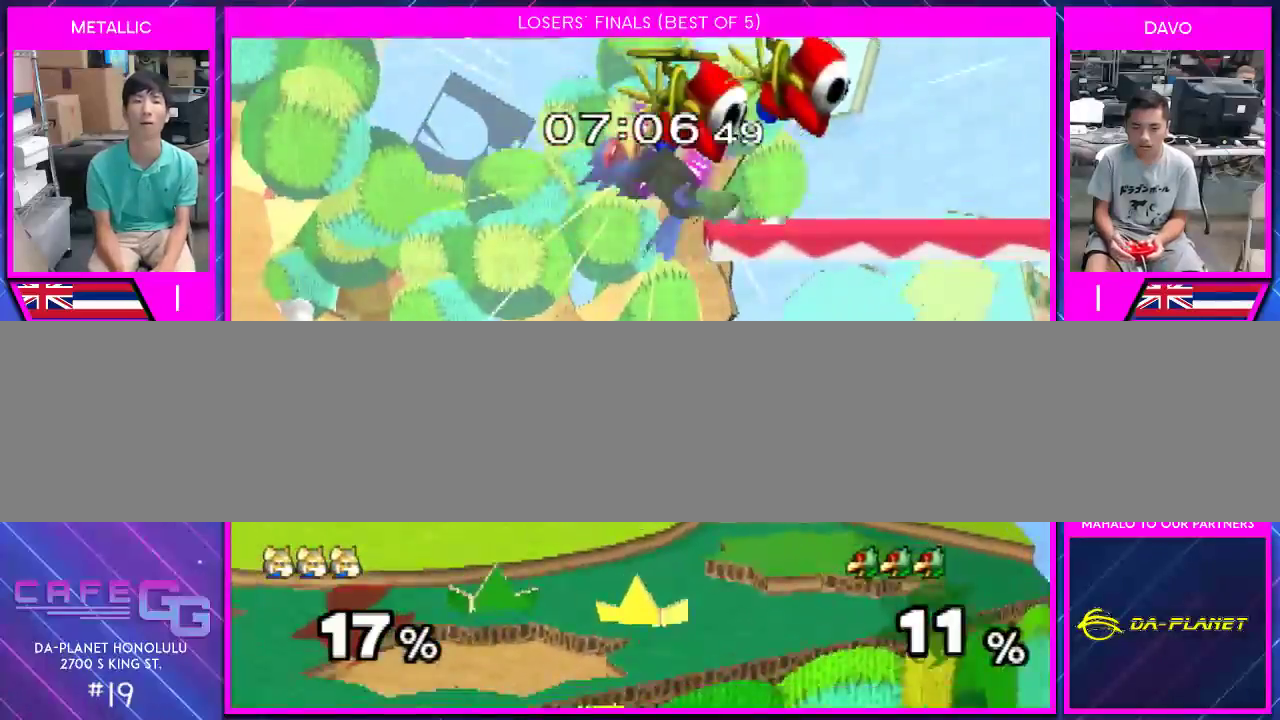
{"buttons": [], "left_stick": "right", "right_stick": "center", "events": [[267, "left_stick", "up-right"], [267, "right_stick", "up"], [450, "right_stick", "center"], [483, "left_stick", "right"]]}
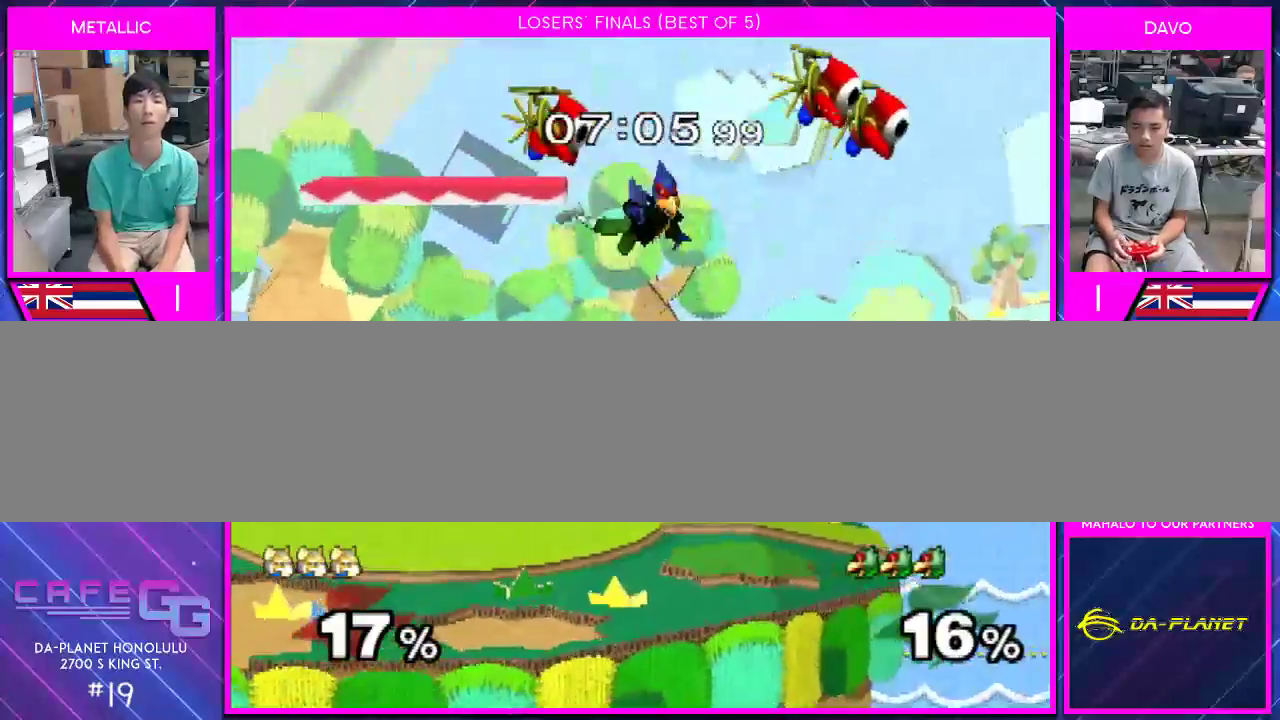
{"buttons": [], "left_stick": "center", "right_stick": "center", "events": [[300, "left_stick", "center"]]}
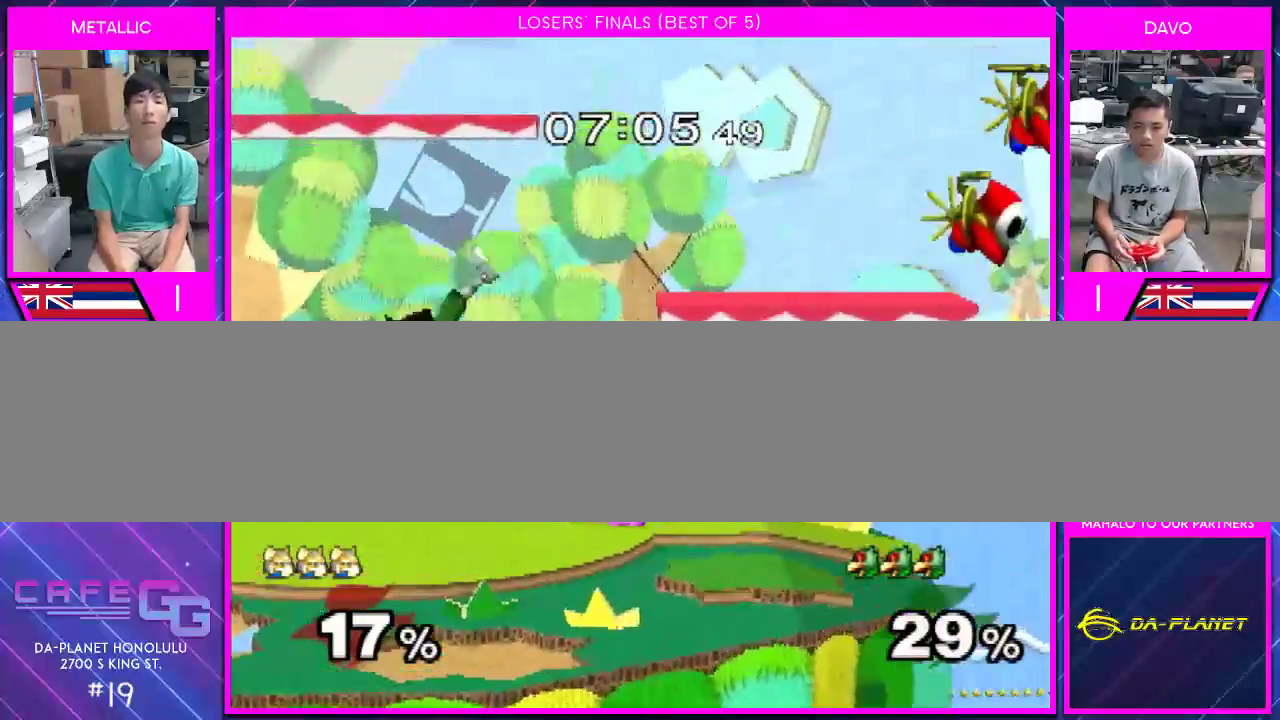
{"buttons": [], "left_stick": "down", "right_stick": "center", "events": [[133, "left_stick", "left"], [267, "left_stick", "center"], [300, "A", "down"], [317, "A", "up"], [483, "left_stick", "down"]]}
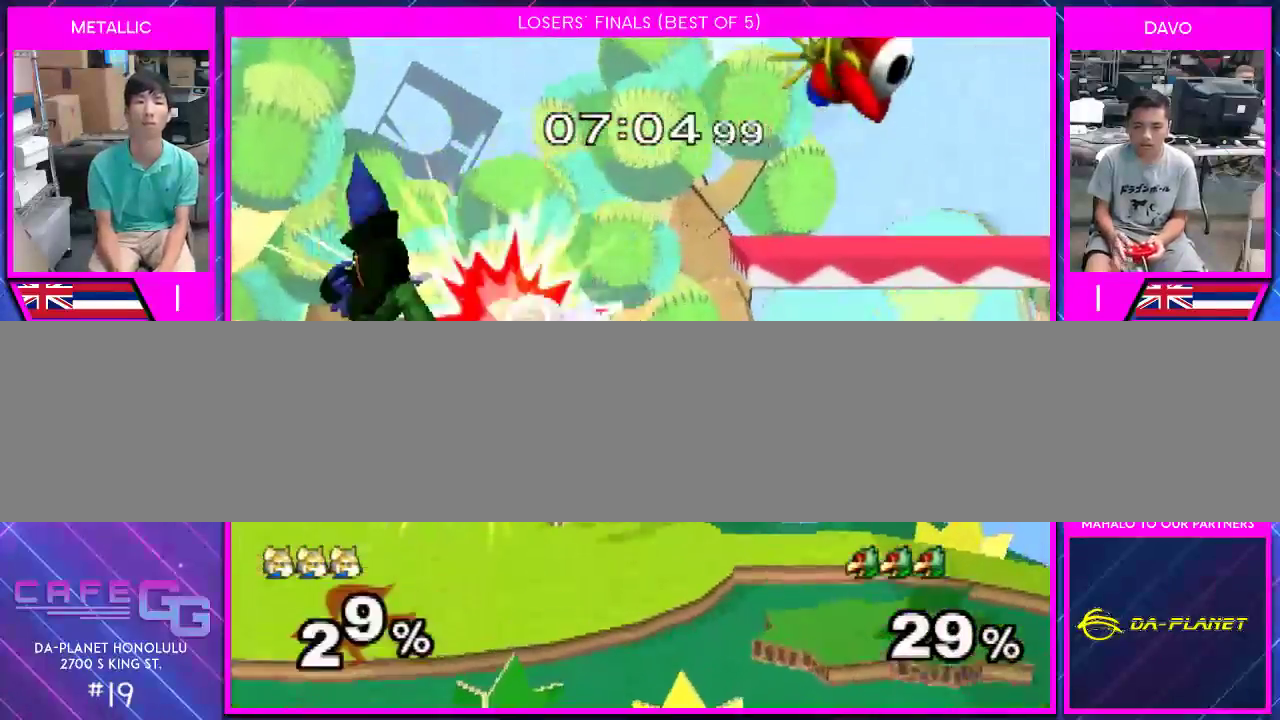
{"buttons": [], "left_stick": "center", "right_stick": "center", "events": [[100, "left_stick", "center"]]}
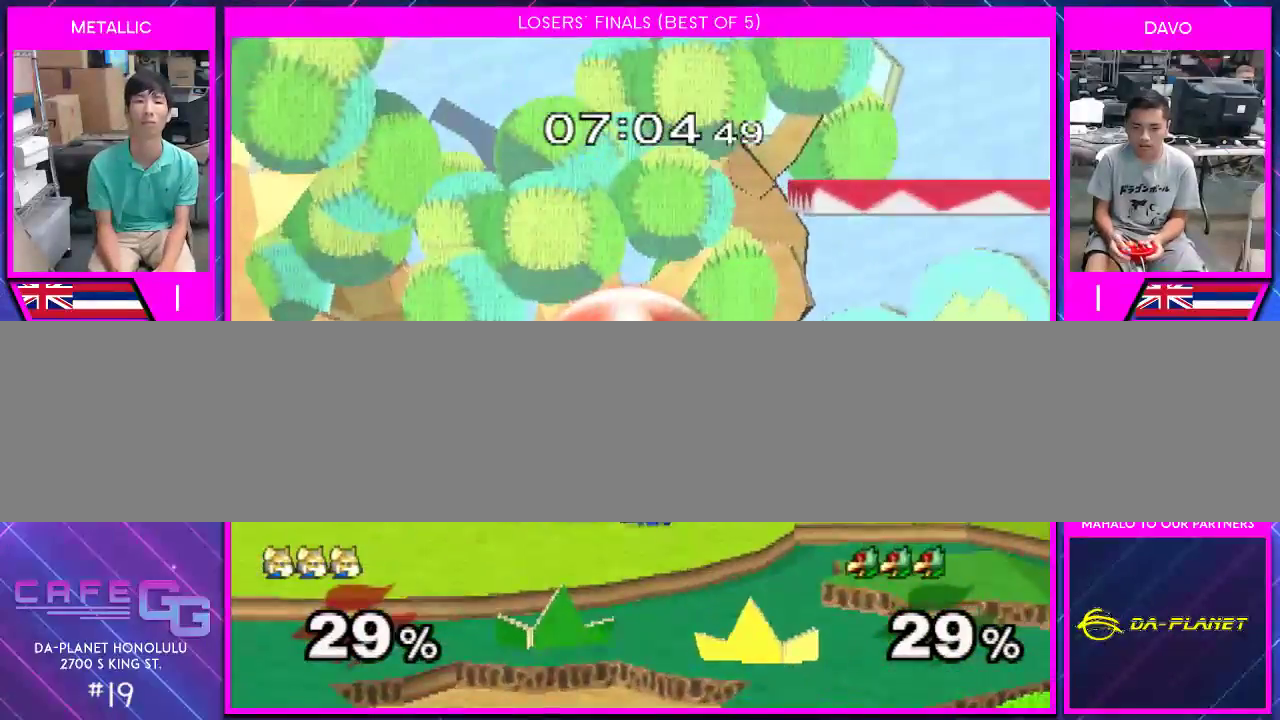
{"buttons": [], "left_stick": "center", "right_stick": "center", "events": [[50, "left_stick", "right"], [83, "right_stick", "right"], [383, "right_stick", "center"], [417, "left_stick", "center"]]}
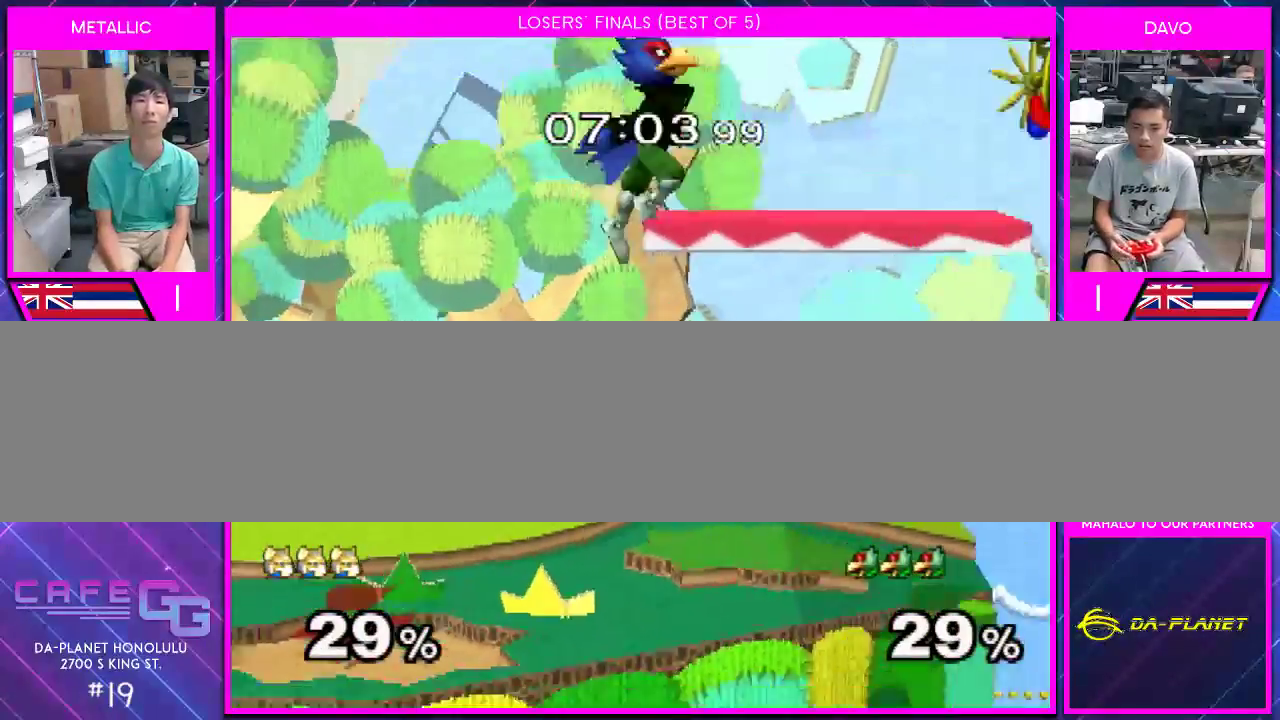
{"buttons": ["Y"], "left_stick": "center", "right_stick": "center", "events": [[83, "left_stick", "left"], [267, "Y", "down"], [300, "right_stick", "up"], [350, "left_stick", "center"], [417, "right_stick", "center"]]}
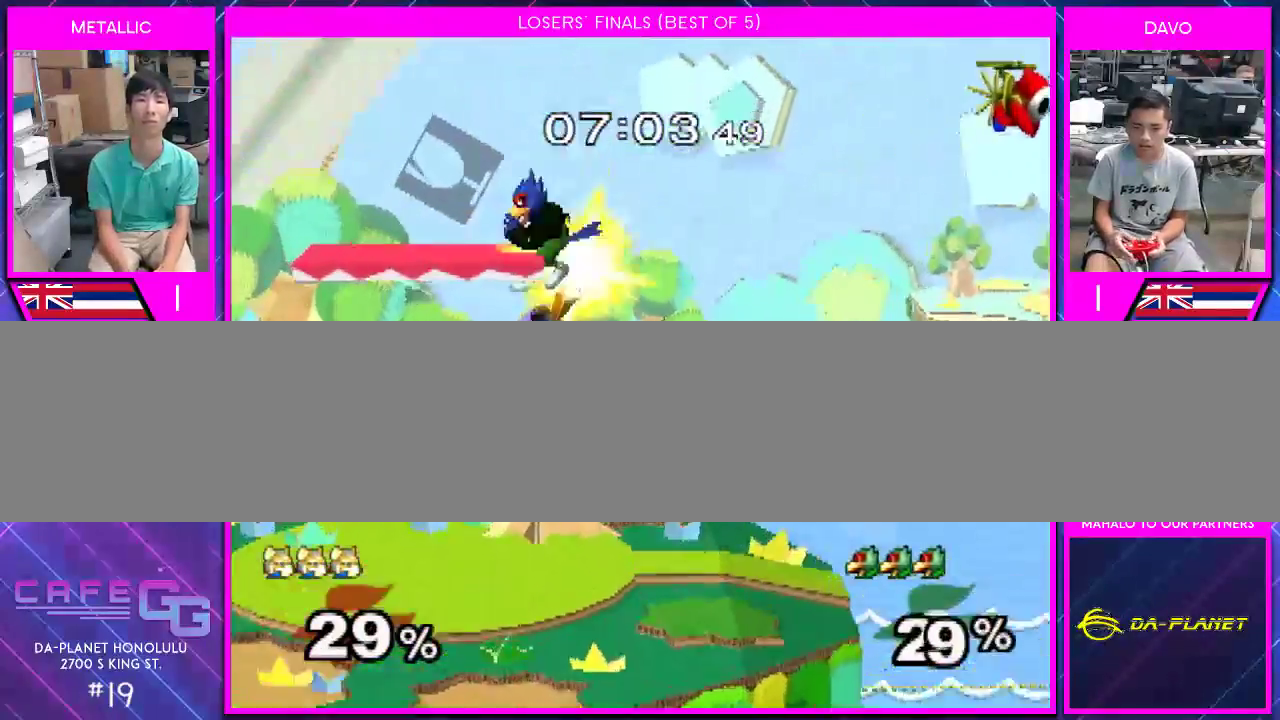
{"buttons": [], "left_stick": "right", "right_stick": "center", "events": [[17, "left_stick", "left"], [133, "Y", "up"], [233, "left_stick", "down"], [383, "left_stick", "center"], [450, "left_stick", "right"]]}
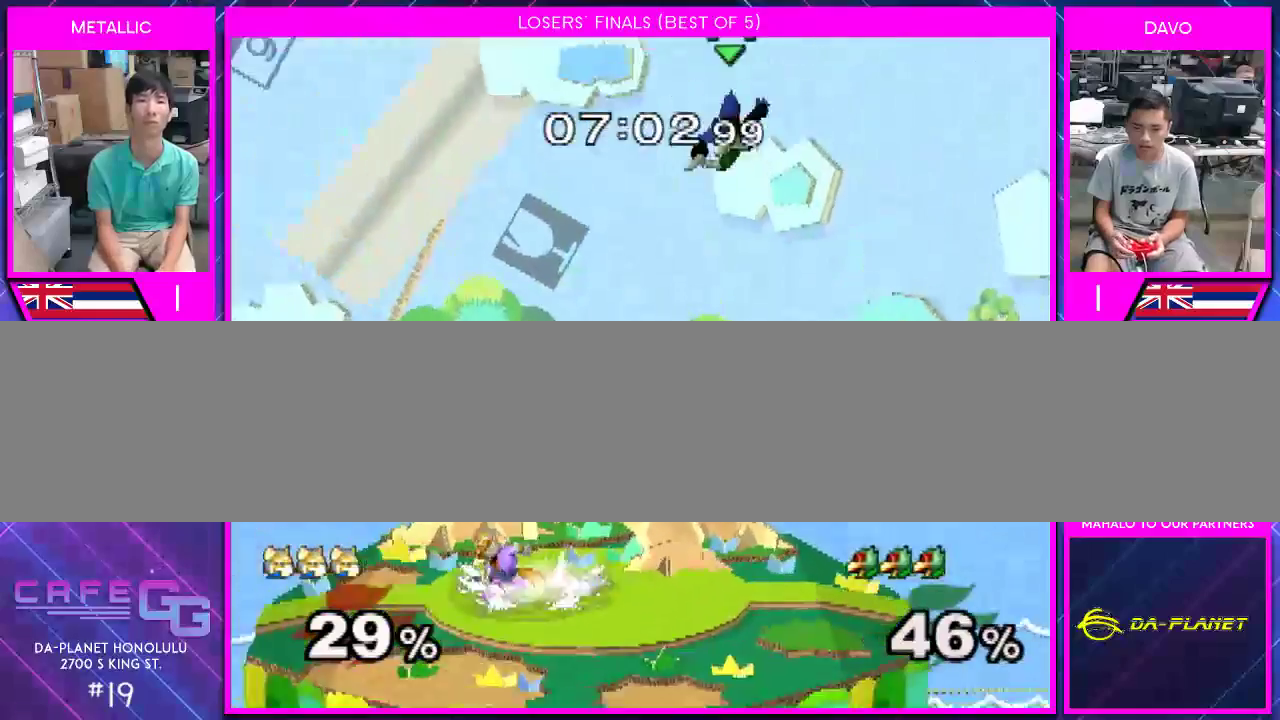
{"buttons": ["Y"], "left_stick": "center", "right_stick": "center", "events": [[83, "Y", "down"], [233, "right_stick", "up"], [317, "right_stick", "center"], [450, "left_stick", "center"]]}
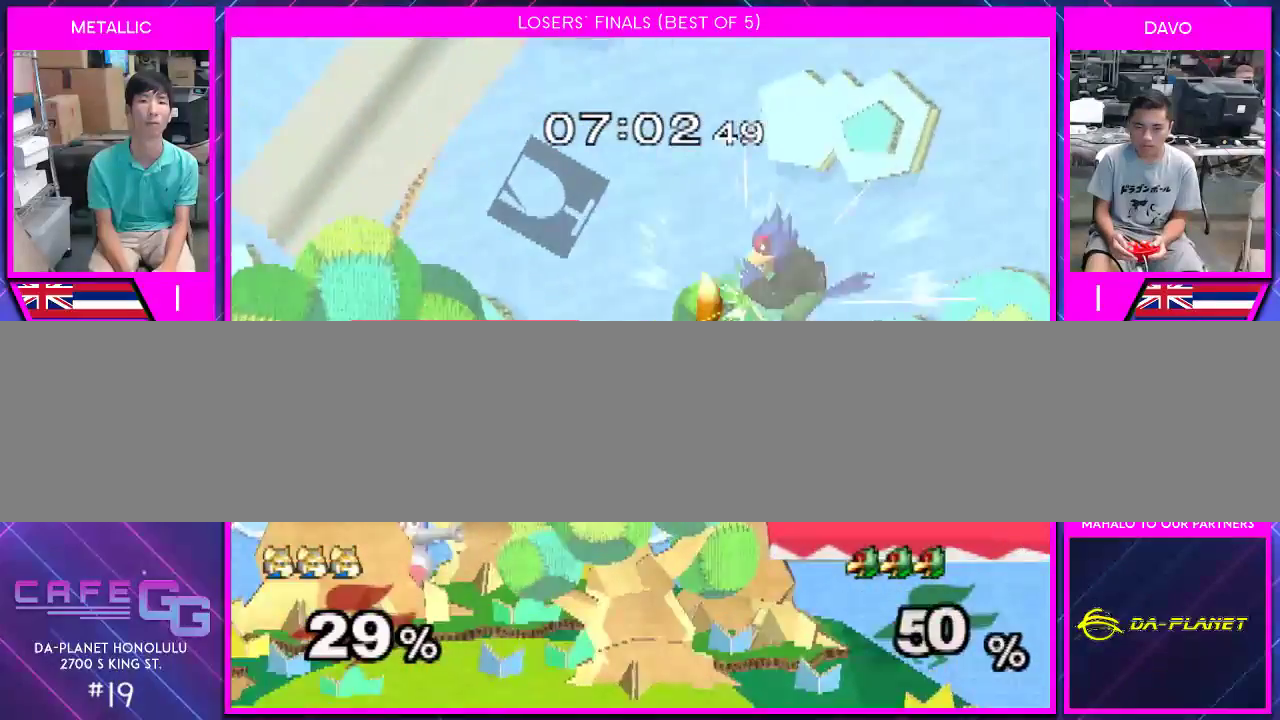
{"buttons": ["Y"], "left_stick": "left", "right_stick": "center", "events": [[50, "Y", "up"], [117, "left_stick", "down-right"], [233, "left_stick", "center"], [317, "left_stick", "left"], [383, "Y", "down"]]}
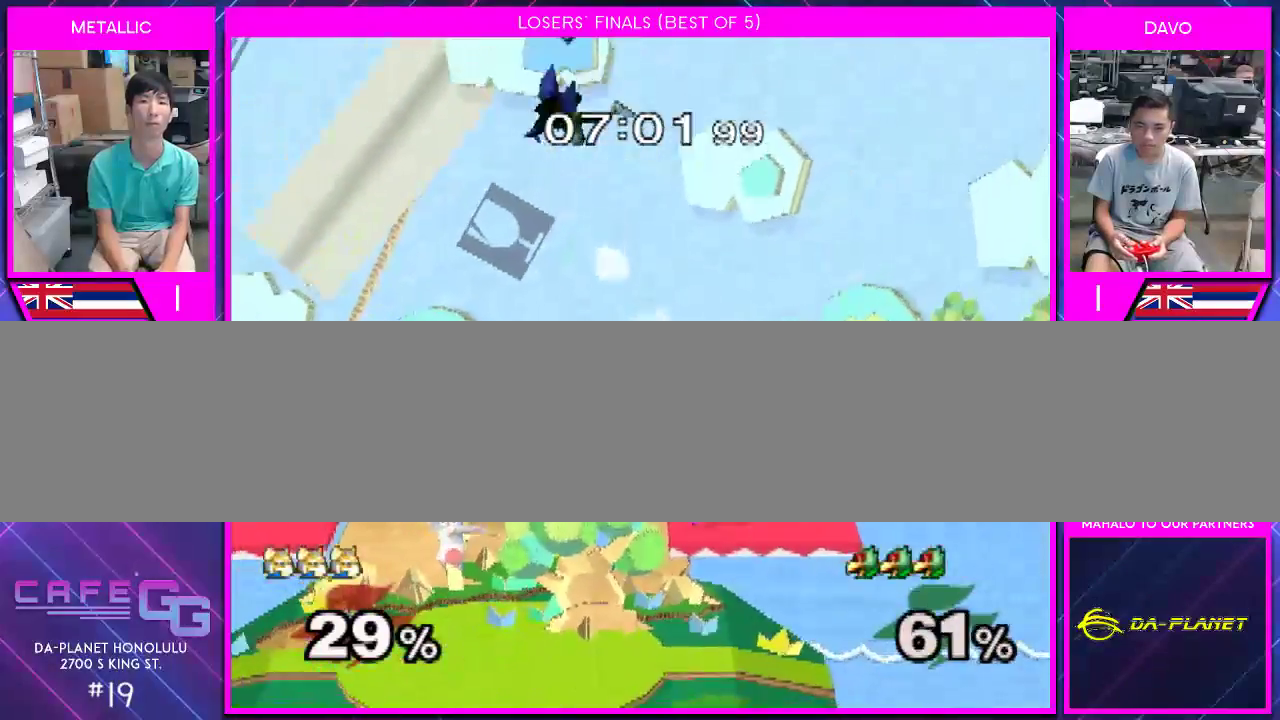
{"buttons": ["Y"], "left_stick": "left", "right_stick": "center", "events": [[50, "Y", "up"], [67, "left_stick", "center"], [133, "Y", "down"], [233, "left_stick", "left"], [233, "right_stick", "right"], [433, "right_stick", "center"]]}
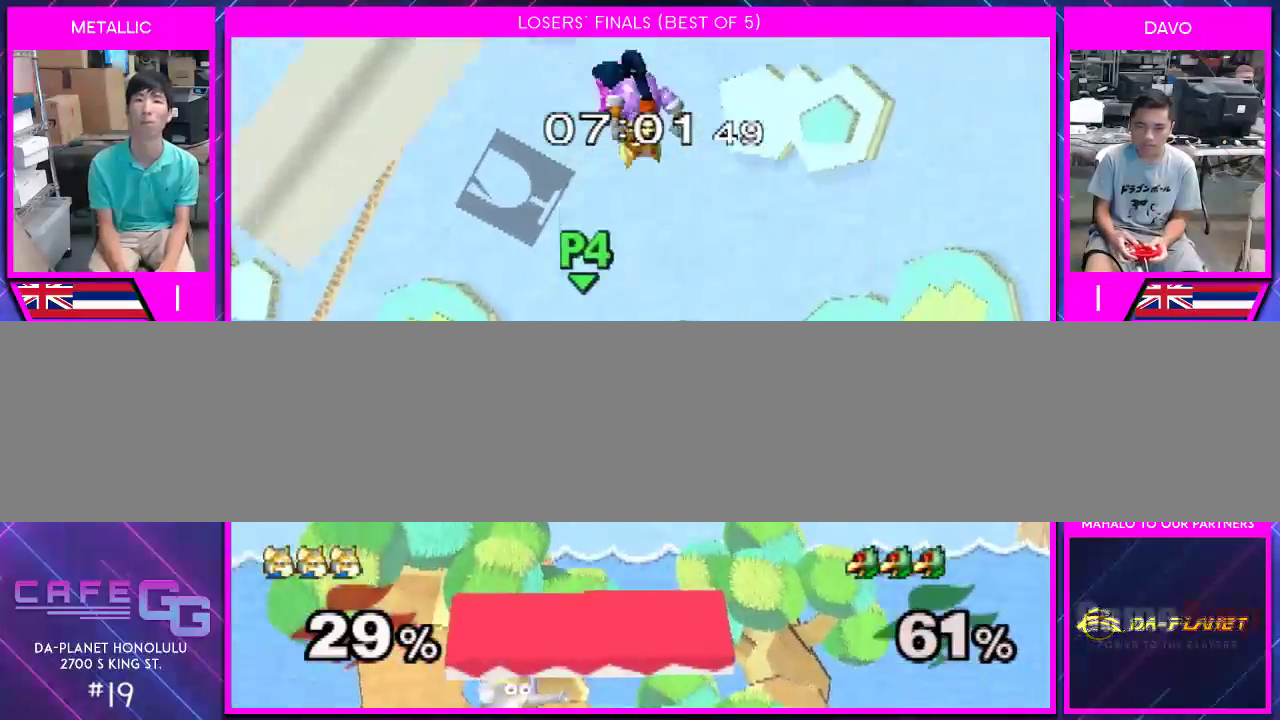
{"buttons": [], "left_stick": "center", "right_stick": "center", "events": [[50, "Y", "up"], [50, "left_stick", "down-right"], [267, "left_stick", "center"], [383, "right_stick", "right"], [483, "right_stick", "center"]]}
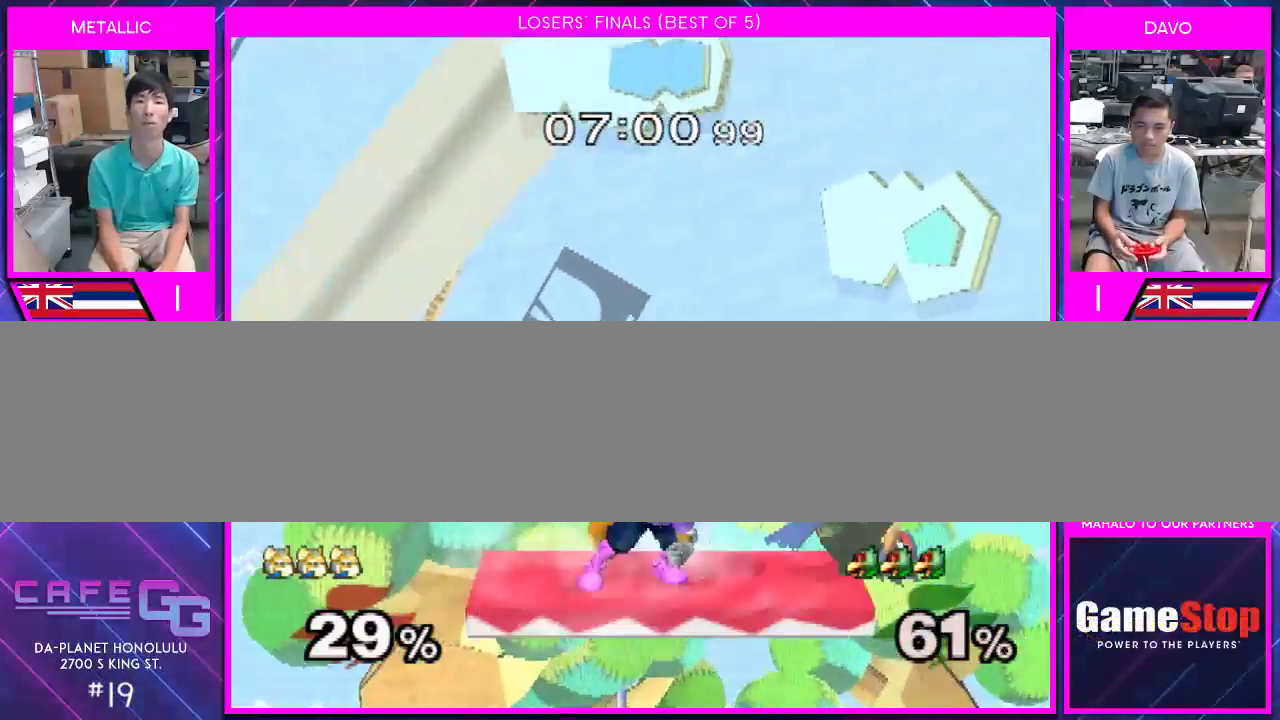
{"buttons": [], "left_stick": "center", "right_stick": "center", "events": []}
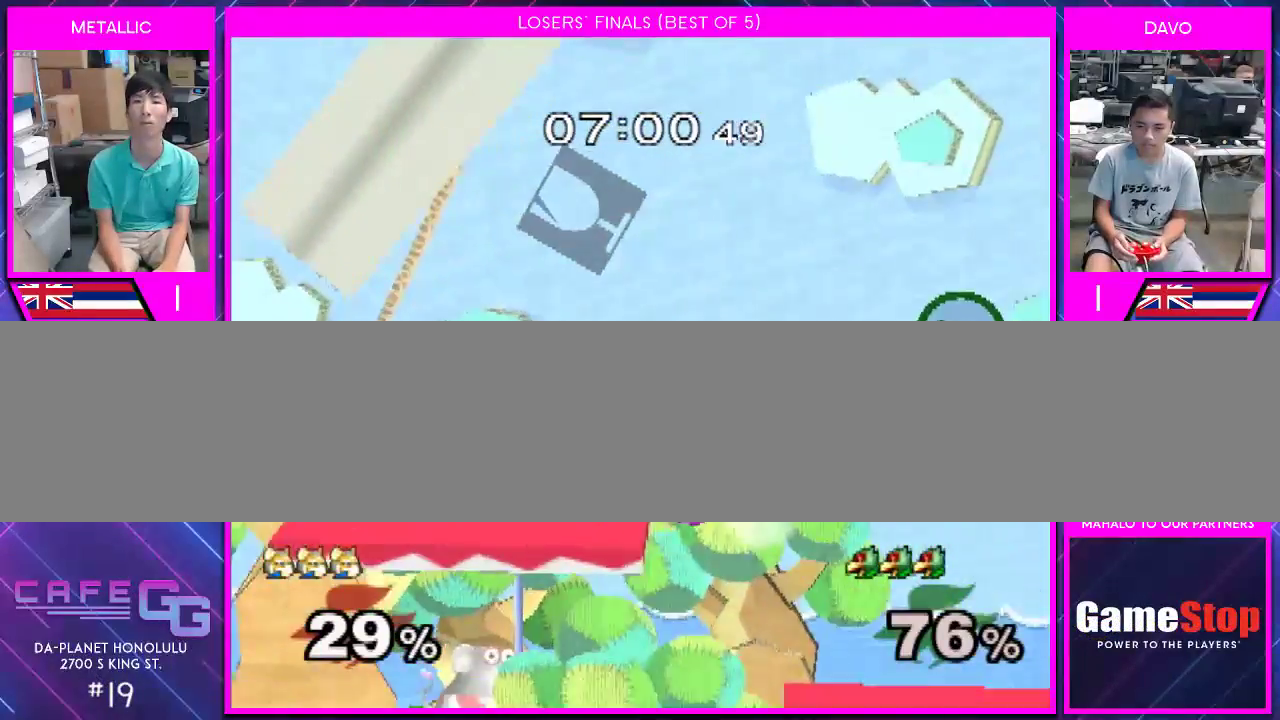
{"buttons": [], "left_stick": "down", "right_stick": "center", "events": [[150, "left_stick", "right"], [233, "left_stick", "center"], [267, "B", "down"], [333, "B", "up"], [383, "left_stick", "down"]]}
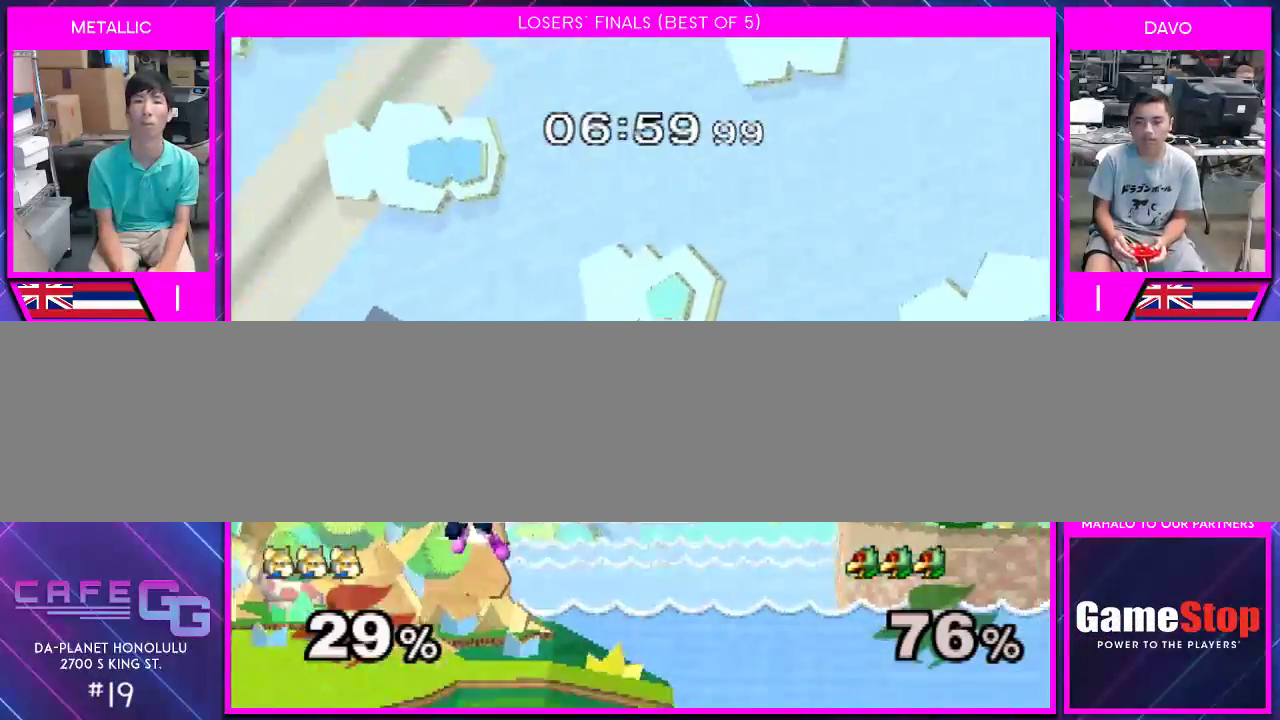
{"buttons": [], "left_stick": "down-left", "right_stick": "center", "events": [[17, "left_stick", "center"], [100, "left_stick", "right"], [400, "left_stick", "down"], [450, "B", "down"], [500, "B", "up"], [500, "left_stick", "down-left"]]}
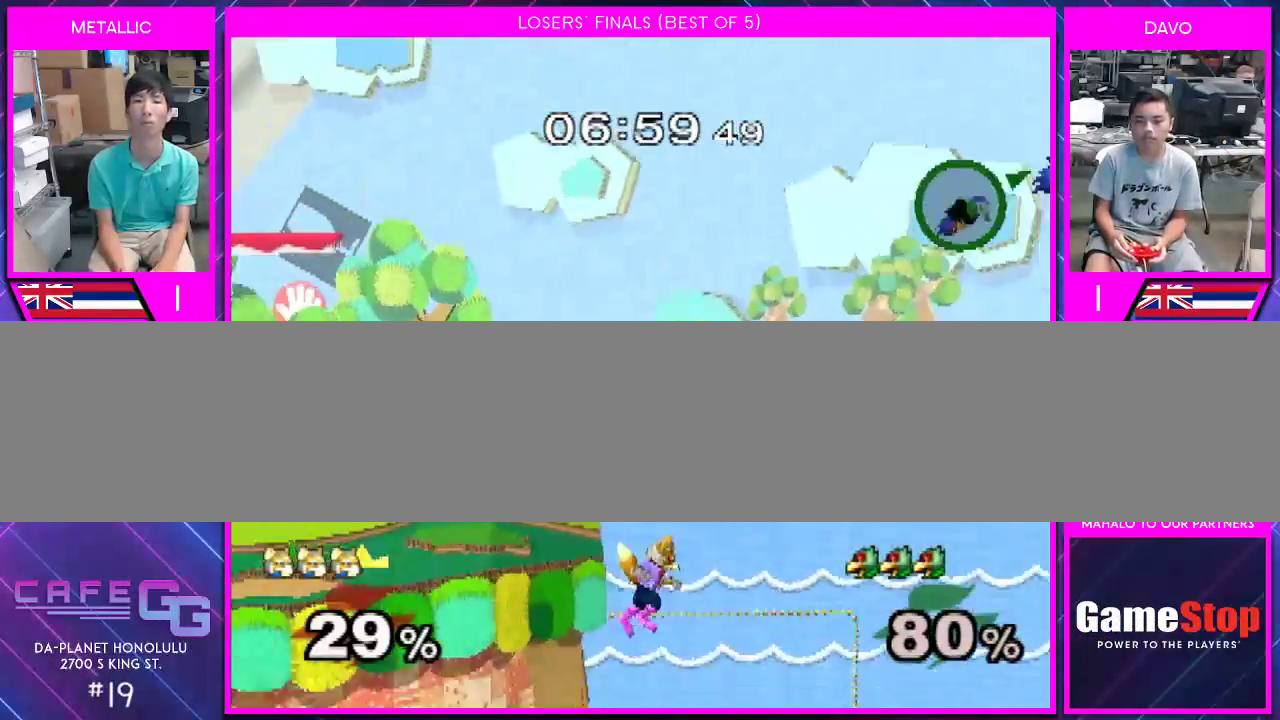
{"buttons": [], "left_stick": "center", "right_stick": "center", "events": [[17, "left_stick", "up-left"], [83, "B", "down"], [117, "left_stick", "left"], [133, "B", "up"], [200, "B", "down"], [267, "B", "up"], [300, "left_stick", "center"]]}
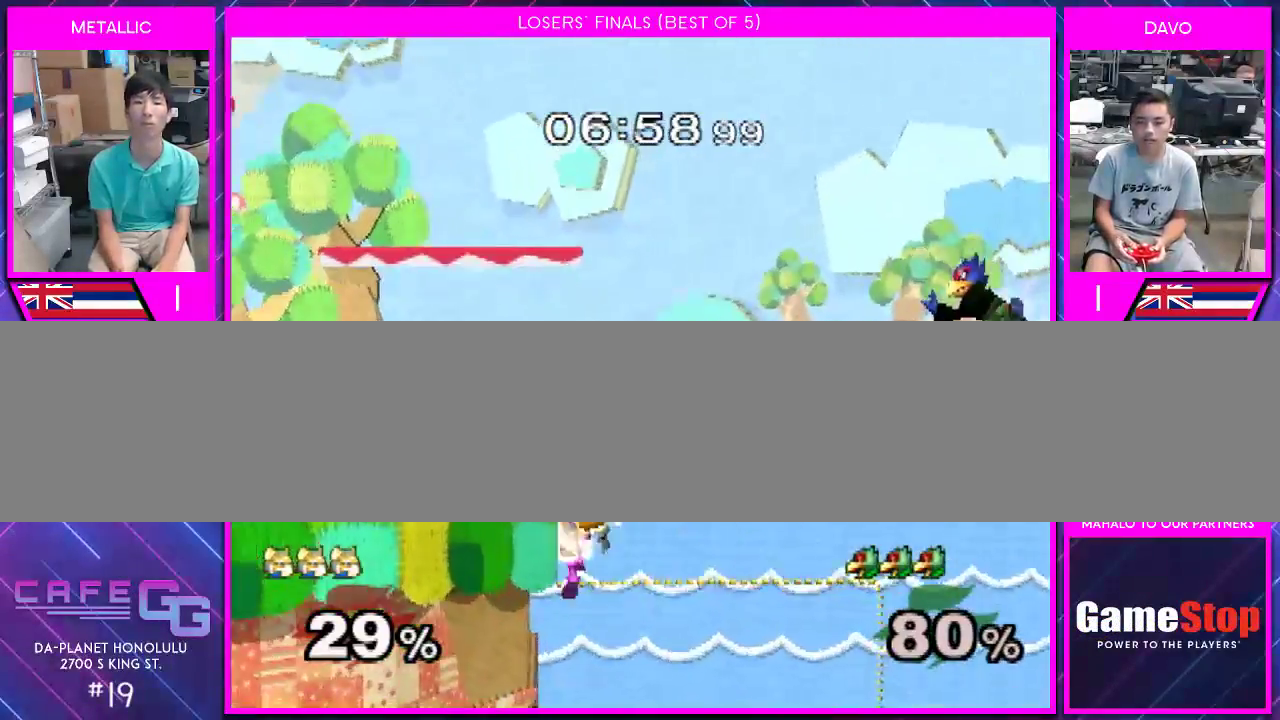
{"buttons": [], "left_stick": "left", "right_stick": "center", "events": [[67, "left_stick", "down"], [167, "Y", "down"], [200, "left_stick", "left"], [467, "Y", "up"]]}
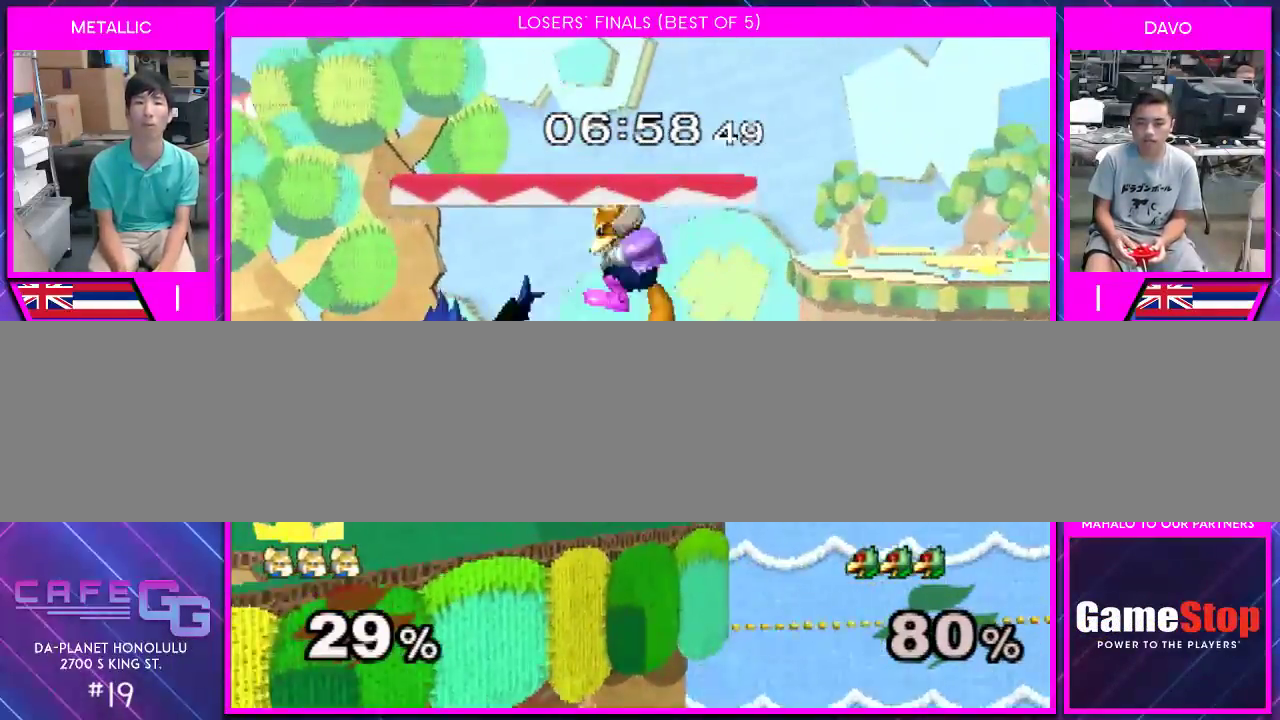
{"buttons": [], "left_stick": "left", "right_stick": "center", "events": [[283, "left_stick", "center"], [400, "left_stick", "left"]]}
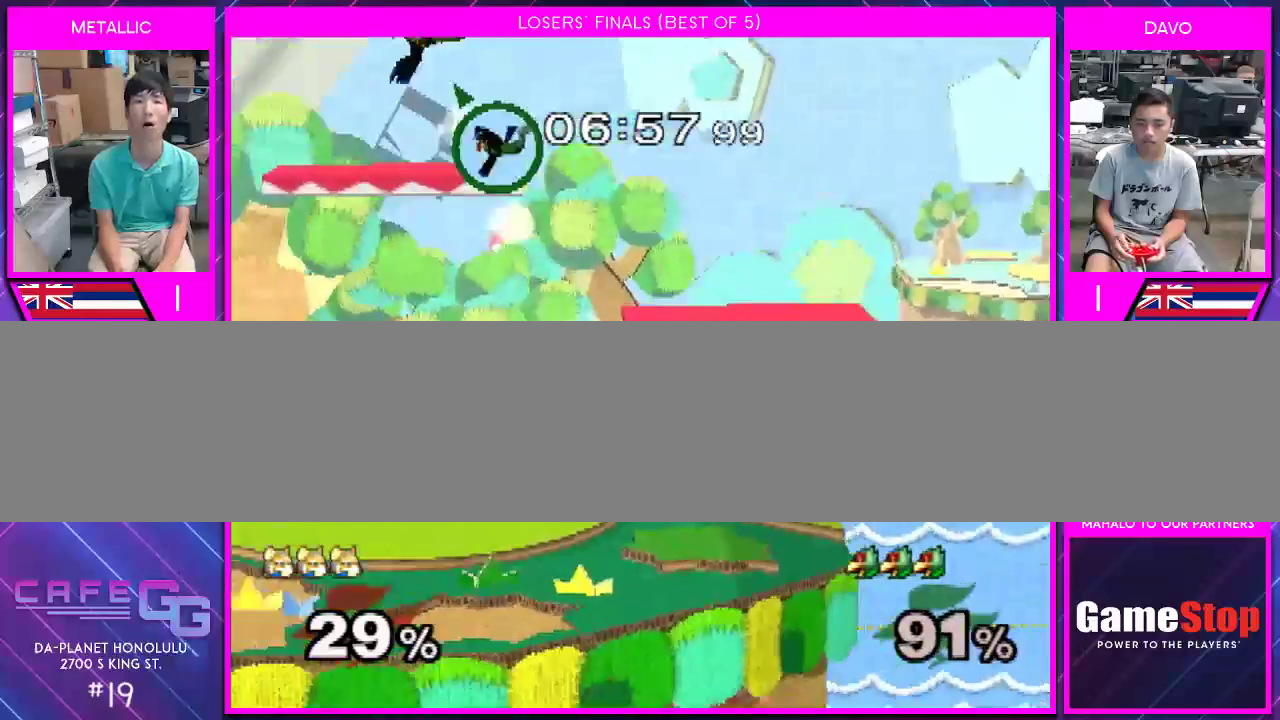
{"buttons": ["Y"], "left_stick": "left", "right_stick": "center", "events": [[150, "Y", "down"], [333, "Y", "up"], [467, "Y", "down"]]}
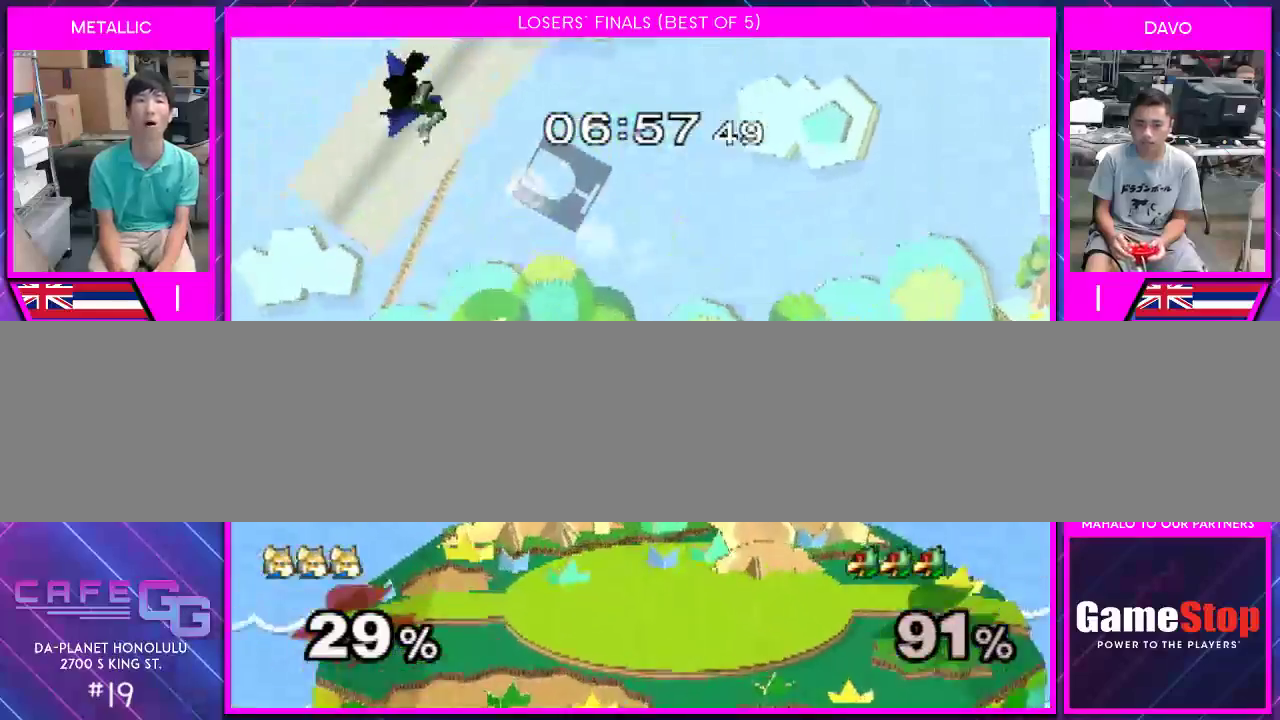
{"buttons": [], "left_stick": "down-right", "right_stick": "center", "events": [[117, "right_stick", "right"], [350, "right_stick", "center"], [383, "left_stick", "down"], [400, "Y", "up"], [500, "left_stick", "down-right"]]}
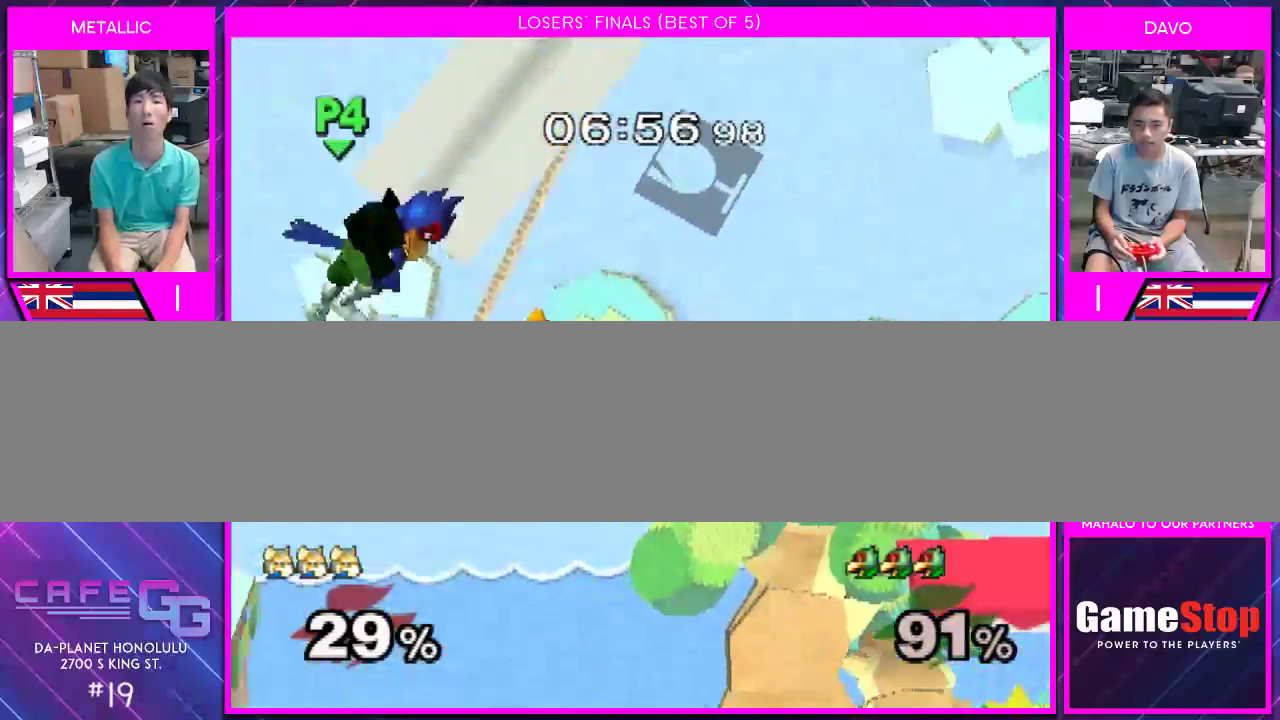
{"buttons": ["Y"], "left_stick": "center", "right_stick": "center", "events": [[67, "left_stick", "right"], [350, "Y", "down"], [500, "left_stick", "center"]]}
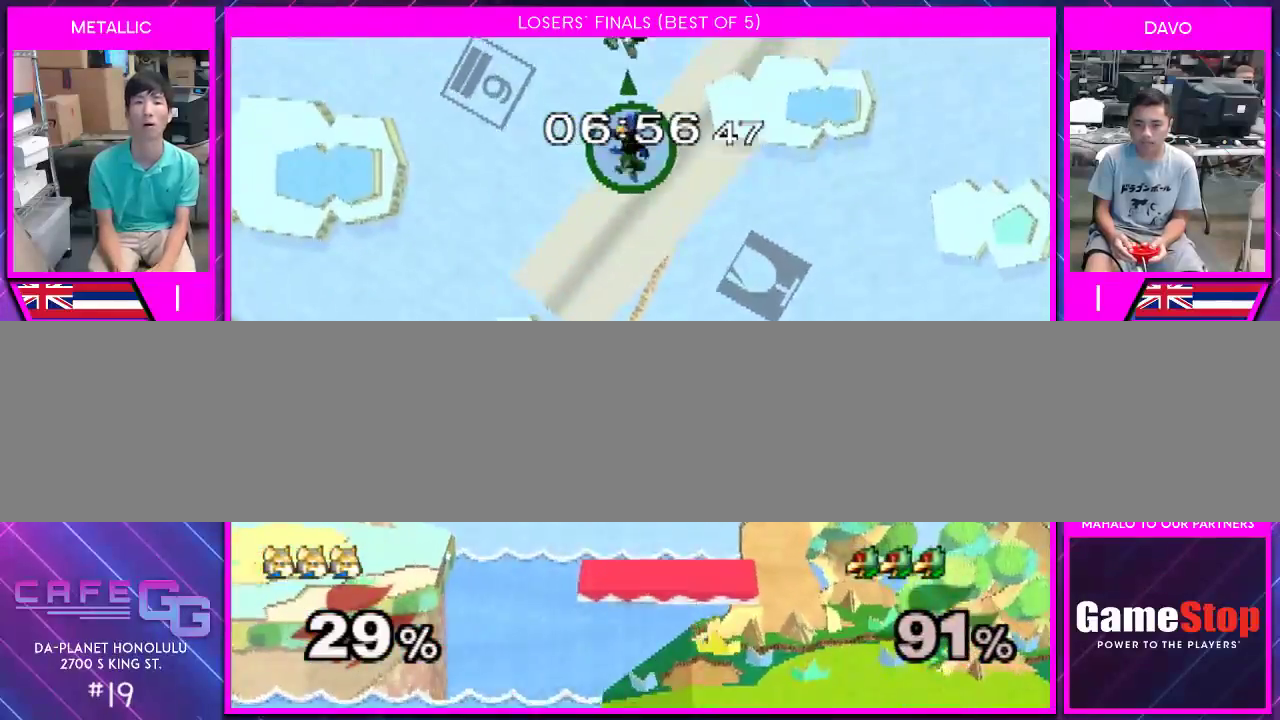
{"buttons": [], "left_stick": "down-right", "right_stick": "center", "events": [[33, "A", "down"], [83, "Y", "up"], [317, "A", "up"], [317, "left_stick", "down"], [400, "left_stick", "down-right"]]}
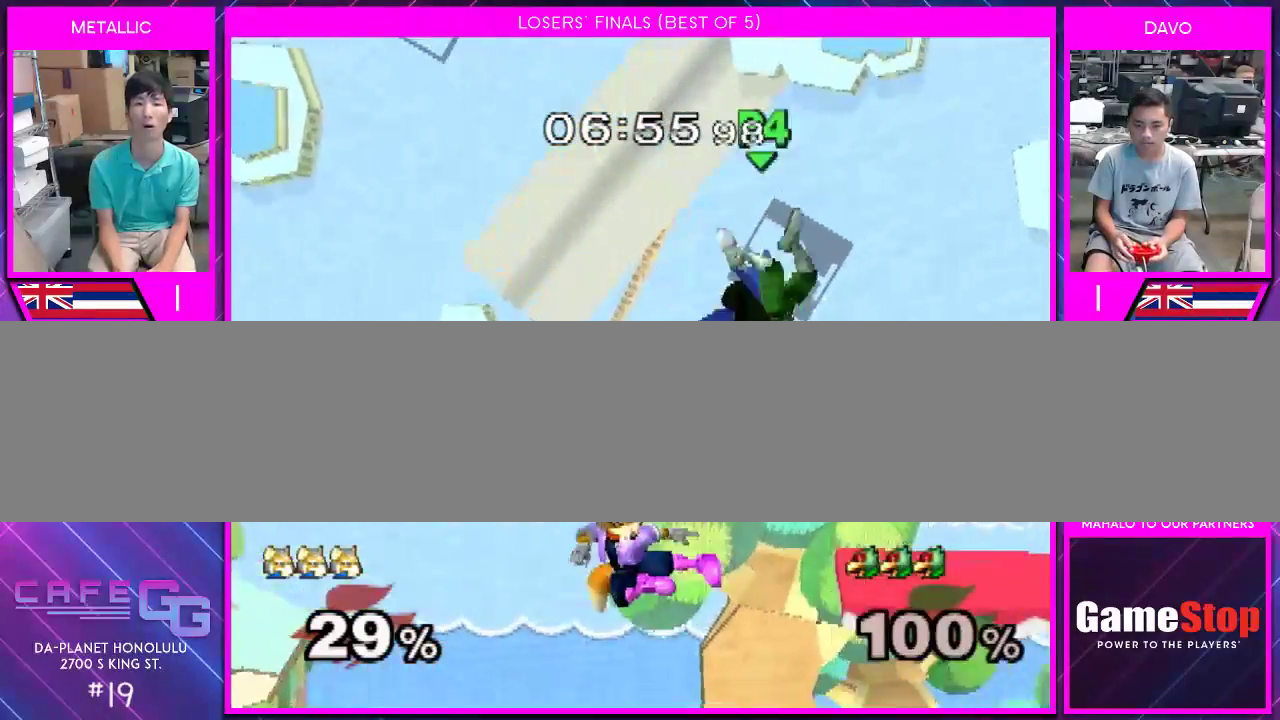
{"buttons": [], "left_stick": "center", "right_stick": "center", "events": [[33, "left_stick", "center"], [150, "left_stick", "right"], [383, "left_stick", "down"], [500, "left_stick", "center"]]}